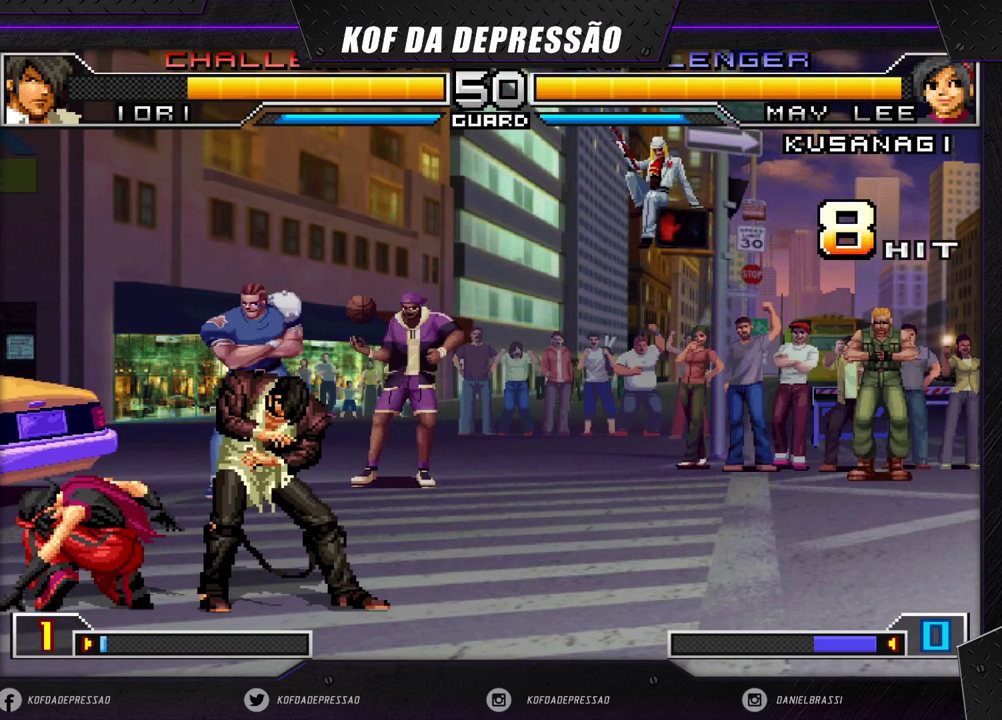
Gameplay with a controller (arcade stick); each line is a JSON object with the inputs held at the frame after it. "events" lists button and stick changes between this image and that frame as [ms after this image, input, new state], when the widget could be followed in between. Not read: L3 R3.
{"buttons": [], "left_stick": "center", "events": [[117, "CROSS", "down"], [117, "SQUARE", "down"], [117, "TRIANGLE", "down"], [150, "TRIANGLE", "up"], [167, "CROSS", "up"], [167, "SQUARE", "up"], [267, "CROSS", "down"], [267, "SQUARE", "down"], [267, "TRIANGLE", "down"], [317, "TRIANGLE", "up"], [333, "CROSS", "up"], [333, "SQUARE", "up"], [417, "CROSS", "down"], [417, "SQUARE", "down"], [417, "TRIANGLE", "down"], [483, "SQUARE", "up"], [483, "TRIANGLE", "up"], [500, "CROSS", "up"]]}
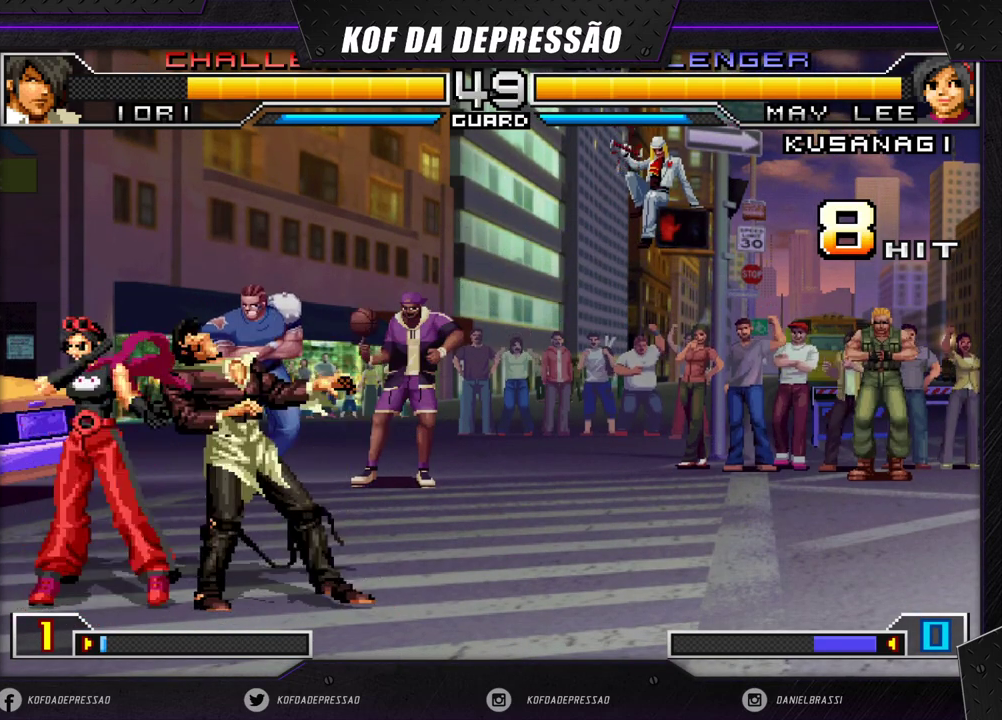
{"buttons": [], "left_stick": "center", "events": [[83, "CROSS", "down"], [83, "SQUARE", "down"], [83, "TRIANGLE", "down"], [150, "CROSS", "up"], [150, "SQUARE", "up"], [150, "TRIANGLE", "up"], [233, "TRIANGLE", "down"], [250, "CROSS", "down"], [250, "SQUARE", "down"], [300, "CROSS", "up"], [300, "SQUARE", "up"], [317, "TRIANGLE", "up"]]}
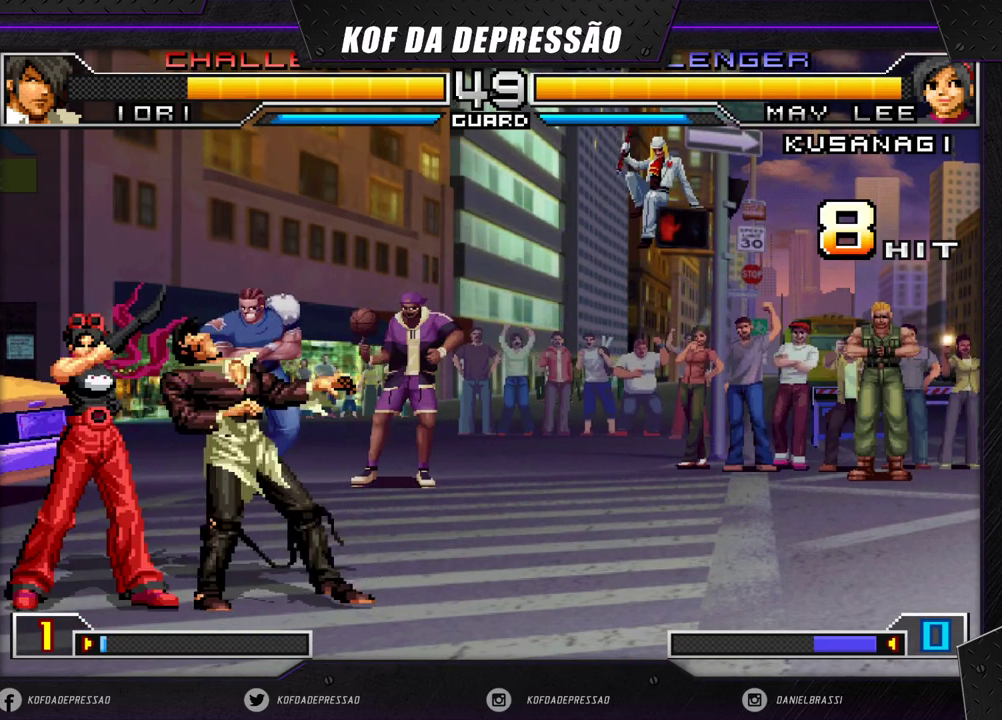
{"buttons": [], "left_stick": "center", "events": []}
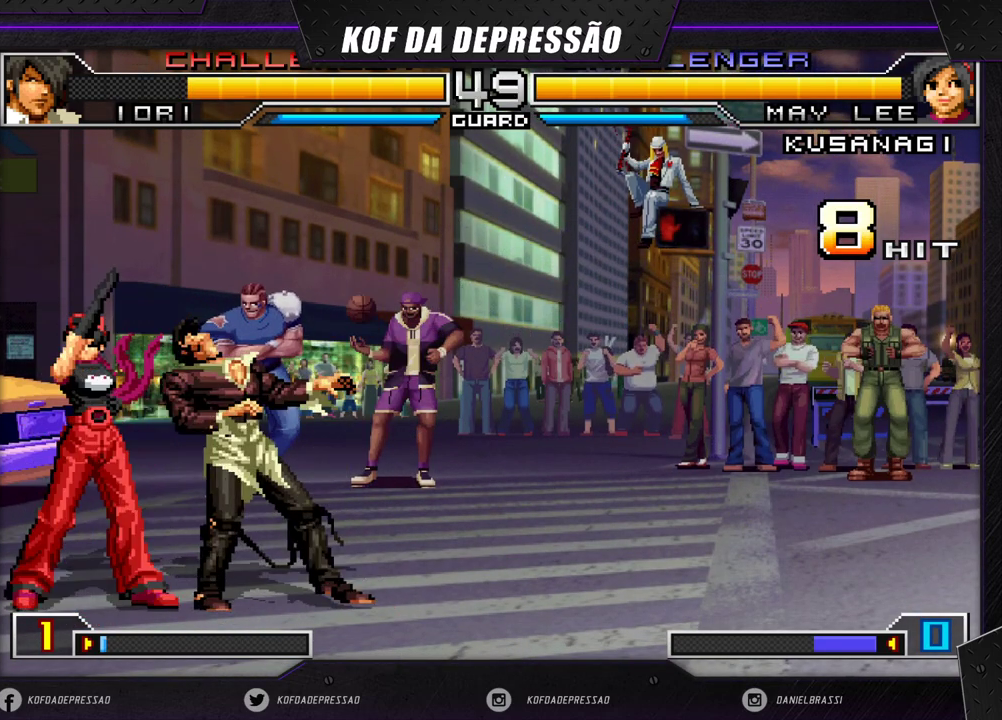
{"buttons": ["SQUARE", "TRIANGLE"], "left_stick": "center", "events": [[267, "SQUARE", "down"], [267, "TRIANGLE", "down"], [283, "CROSS", "down"], [333, "TRIANGLE", "up"], [367, "SQUARE", "up"], [383, "CROSS", "up"], [467, "TRIANGLE", "down"], [483, "SQUARE", "down"]]}
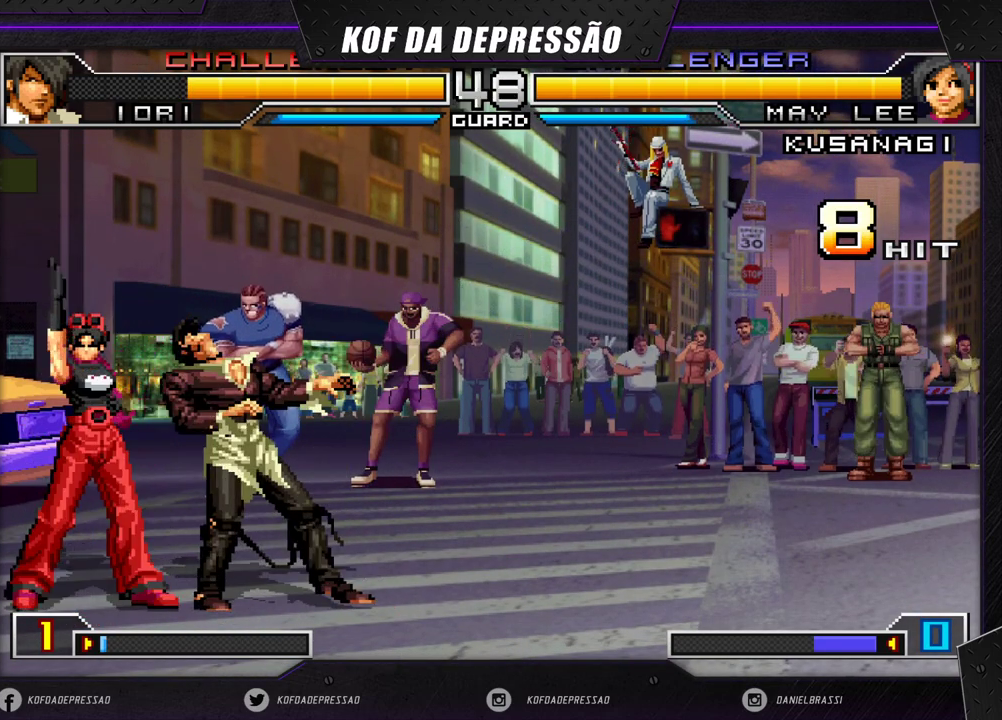
{"buttons": ["CROSS", "SQUARE", "TRIANGLE"], "left_stick": "center", "events": [[17, "CROSS", "down"], [50, "TRIANGLE", "up"], [83, "SQUARE", "up"], [133, "CROSS", "up"], [167, "TRIANGLE", "down"], [183, "SQUARE", "down"], [233, "CROSS", "down"], [250, "TRIANGLE", "up"], [317, "TRIANGLE", "down"]]}
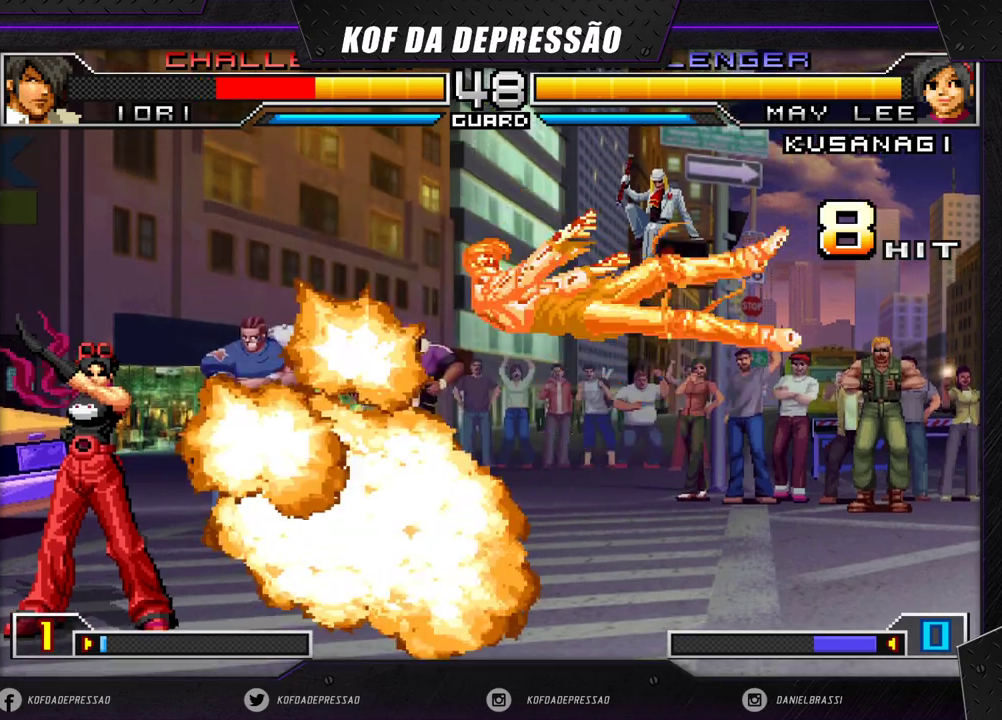
{"buttons": [], "left_stick": "center", "events": [[250, "TRIANGLE", "up"], [300, "CROSS", "up"], [317, "SQUARE", "up"]]}
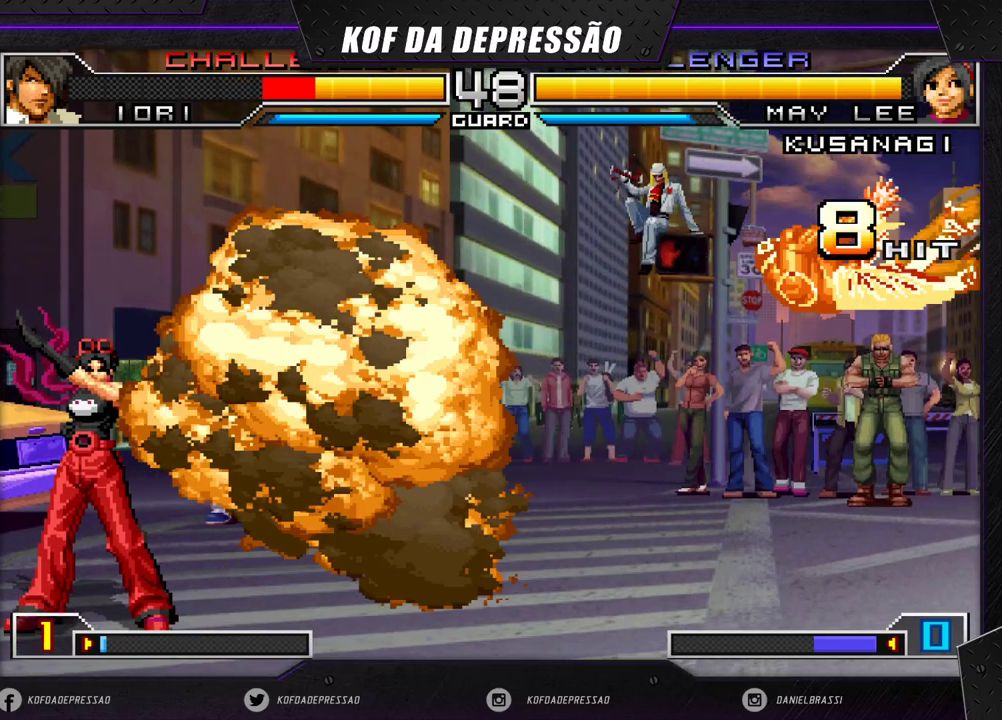
{"buttons": [], "left_stick": "left", "events": [[50, "CROSS", "down"], [67, "CROSS", "up"], [300, "left_stick", "left"]]}
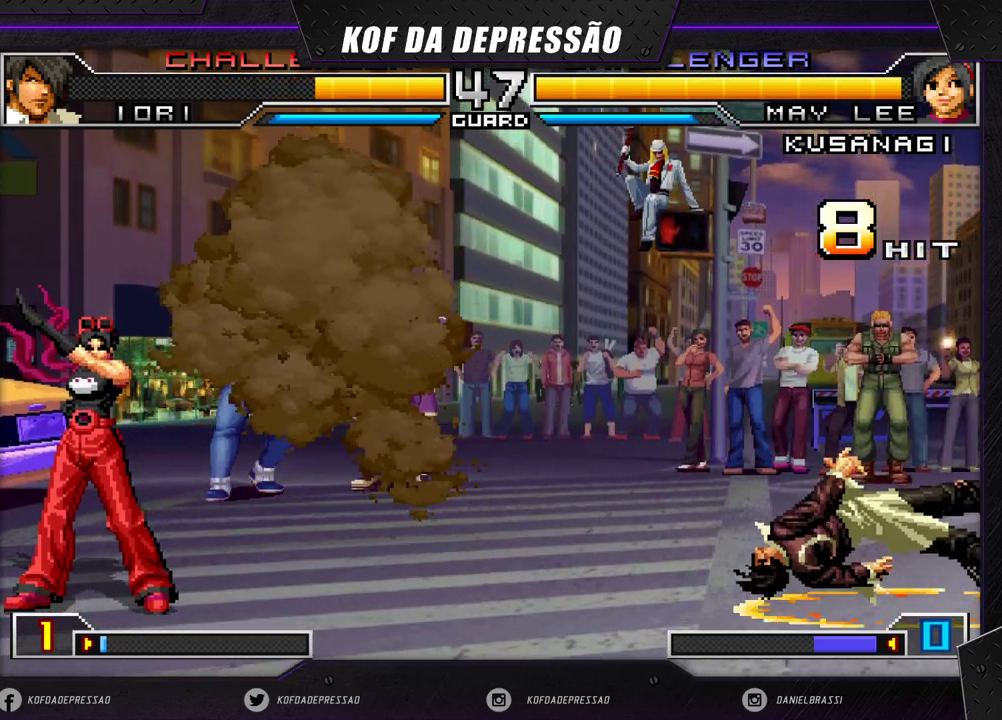
{"buttons": ["CROSS"], "left_stick": "center", "events": [[317, "left_stick", "down"], [417, "CROSS", "down"], [417, "left_stick", "right"], [483, "left_stick", "center"]]}
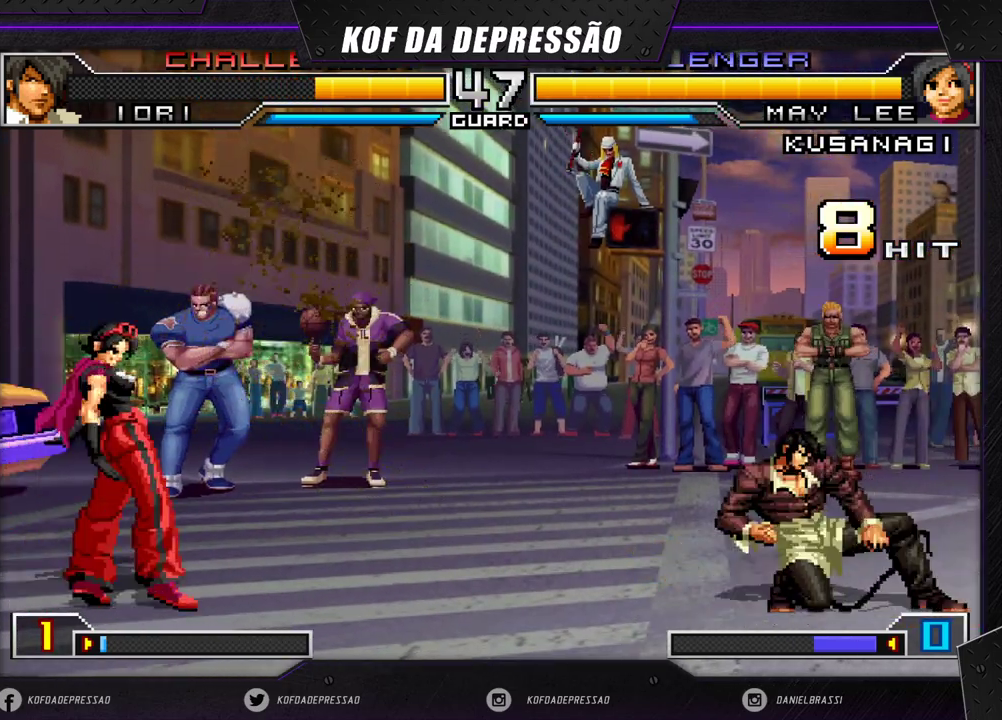
{"buttons": ["CROSS"], "left_stick": "center", "events": []}
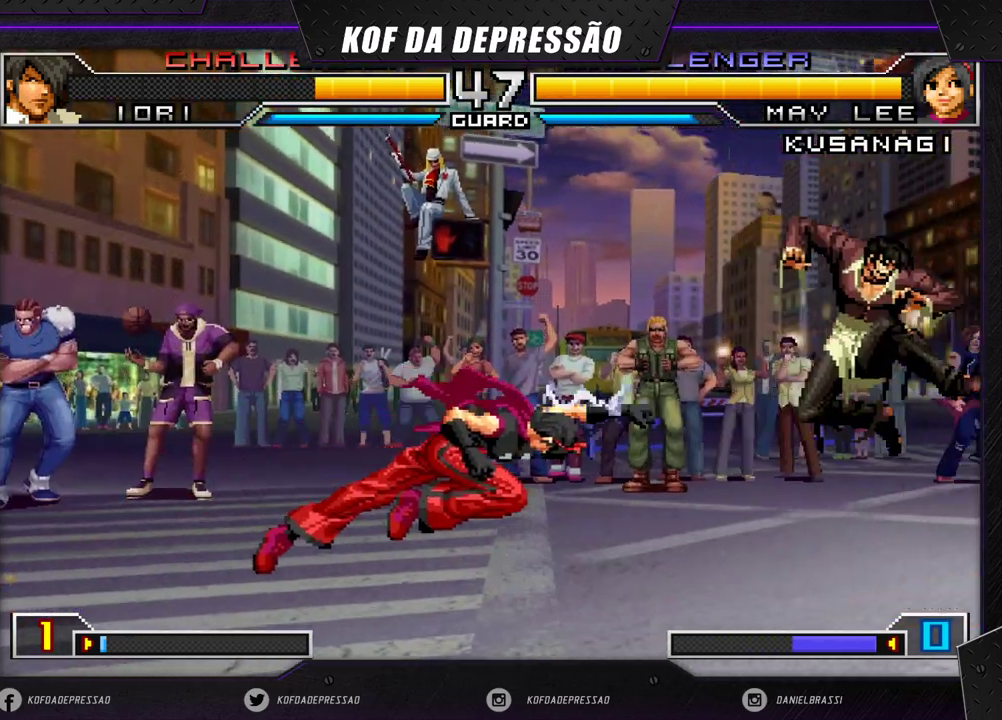
{"buttons": [], "left_stick": "center", "events": [[417, "CROSS", "up"]]}
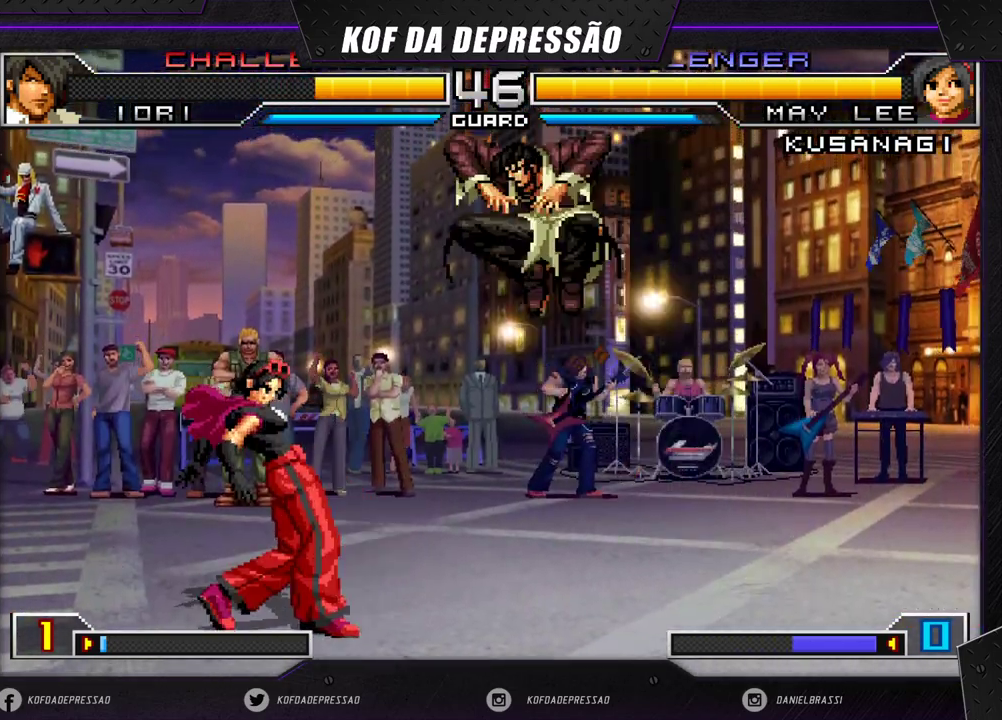
{"buttons": [], "left_stick": "center", "events": [[17, "SQUARE", "down"], [17, "TRIANGLE", "down"], [100, "SQUARE", "up"], [100, "TRIANGLE", "up"]]}
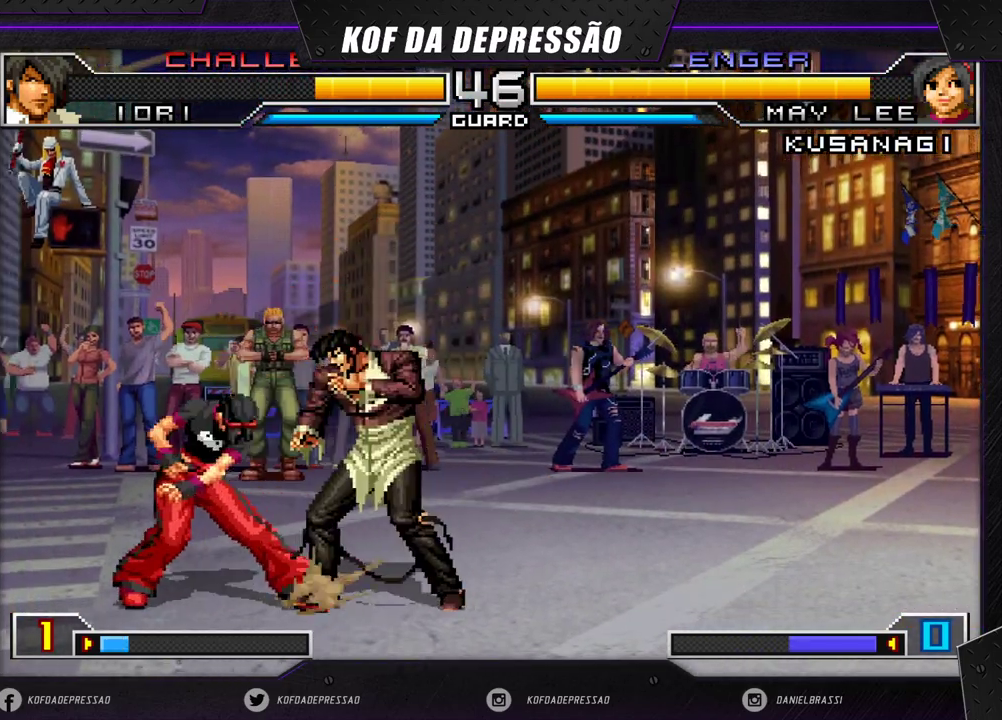
{"buttons": [], "left_stick": "down-left", "events": [[117, "left_stick", "down-left"]]}
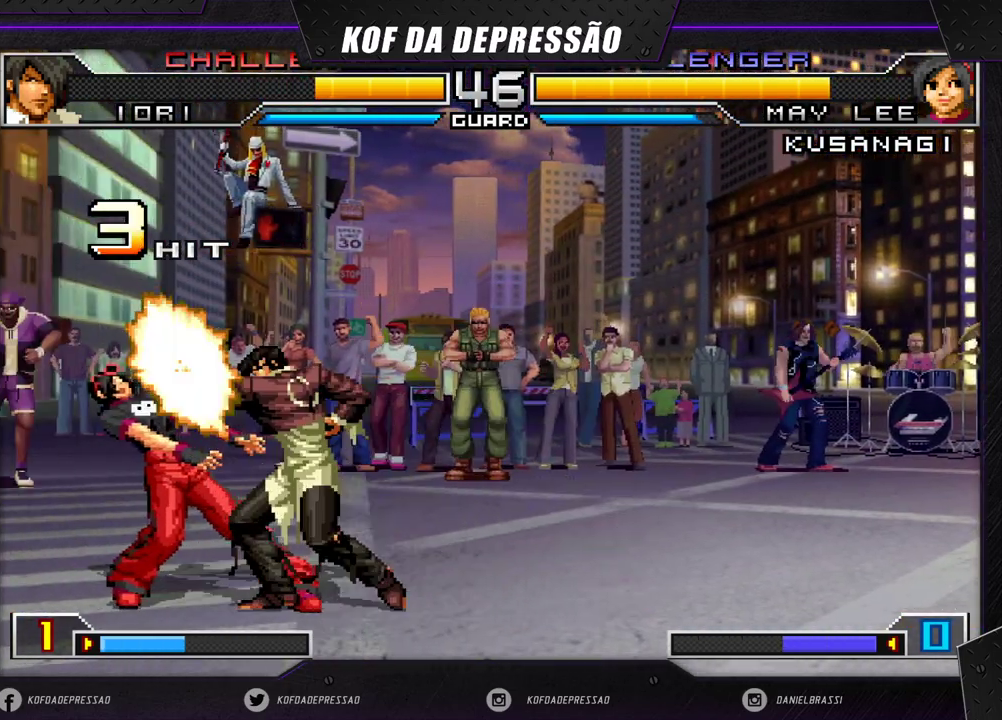
{"buttons": [], "left_stick": "down-left", "events": []}
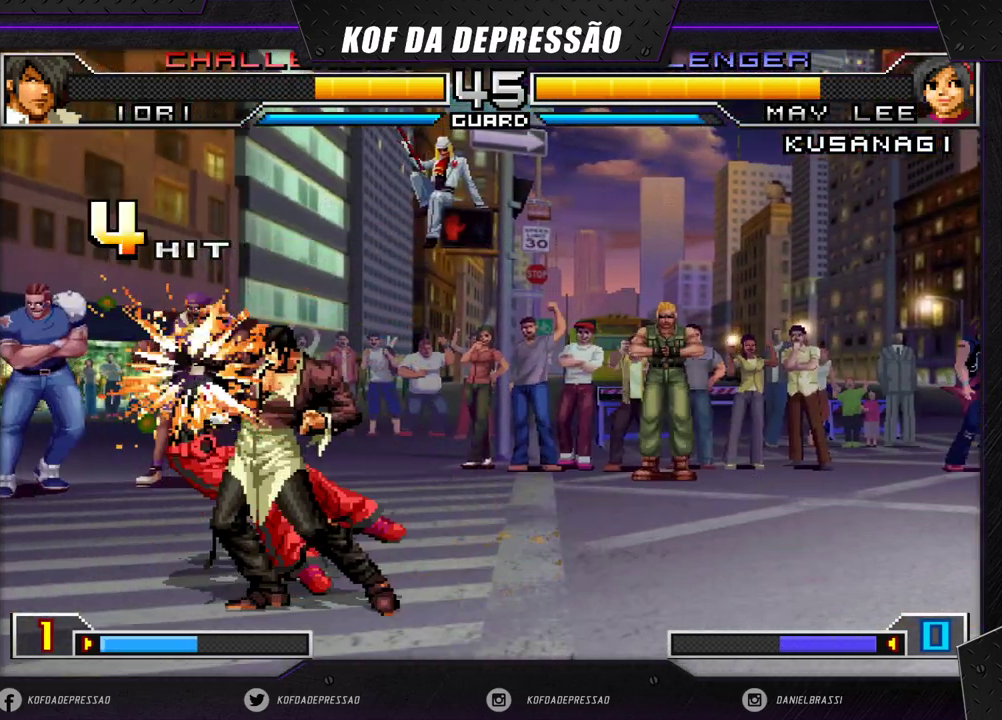
{"buttons": [], "left_stick": "down-left", "events": [[50, "SQUARE", "down"], [50, "TRIANGLE", "down"], [67, "CROSS", "down"], [117, "SQUARE", "up"], [117, "TRIANGLE", "up"], [150, "CROSS", "up"], [300, "SQUARE", "down"], [317, "CROSS", "down"], [350, "SQUARE", "up"], [367, "CROSS", "up"]]}
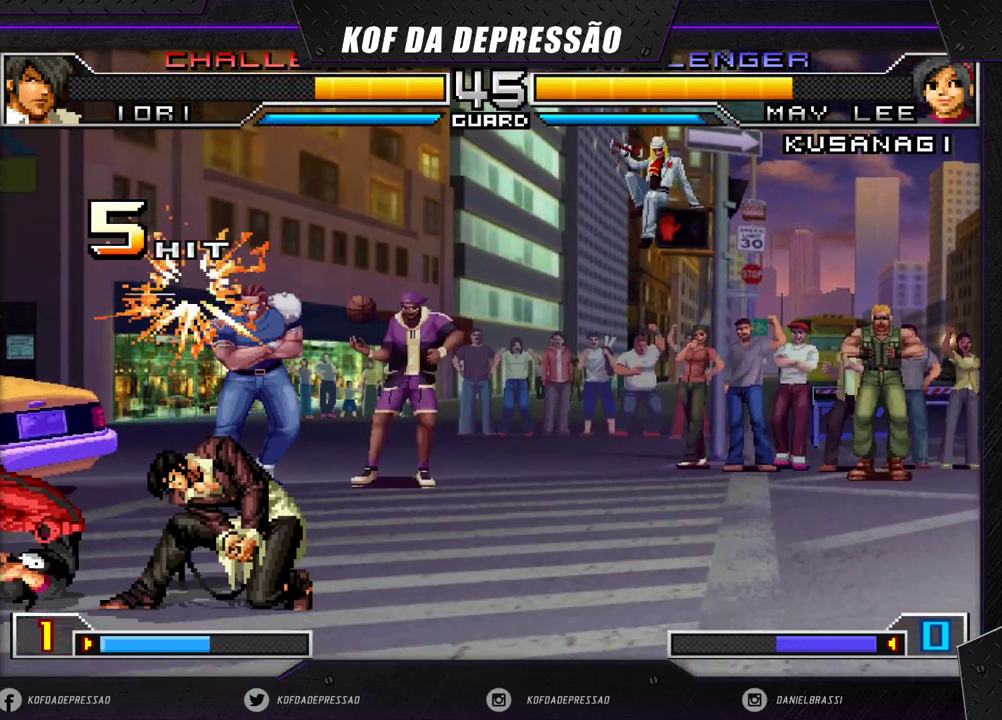
{"buttons": [], "left_stick": "down-left", "events": [[33, "SQUARE", "down"], [50, "CROSS", "down"], [100, "SQUARE", "up"], [117, "CROSS", "up"], [200, "CROSS", "down"], [200, "SQUARE", "down"], [283, "CROSS", "up"], [283, "SQUARE", "up"]]}
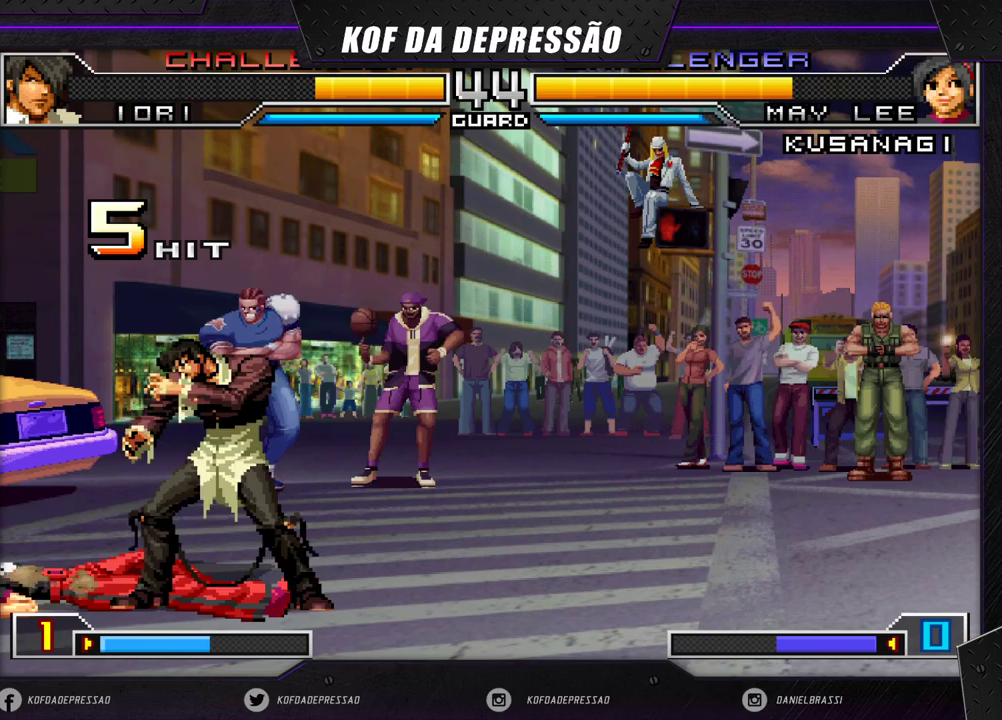
{"buttons": [], "left_stick": "down-left", "events": [[133, "left_stick", "left"], [467, "left_stick", "down-left"]]}
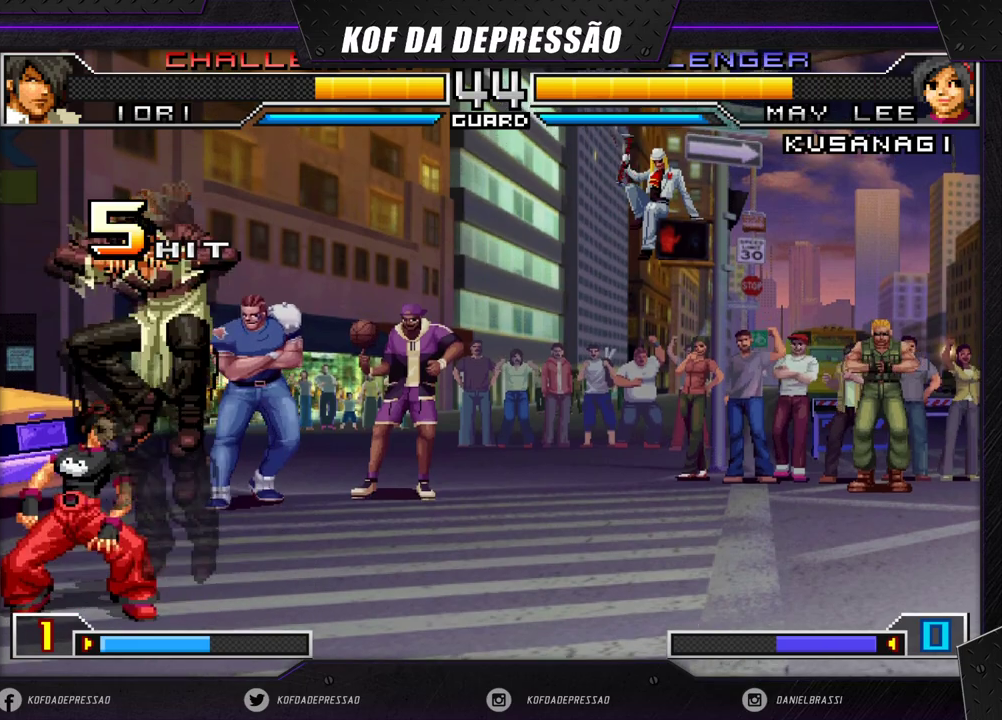
{"buttons": [], "left_stick": "center", "events": [[183, "left_stick", "left"], [467, "left_stick", "center"]]}
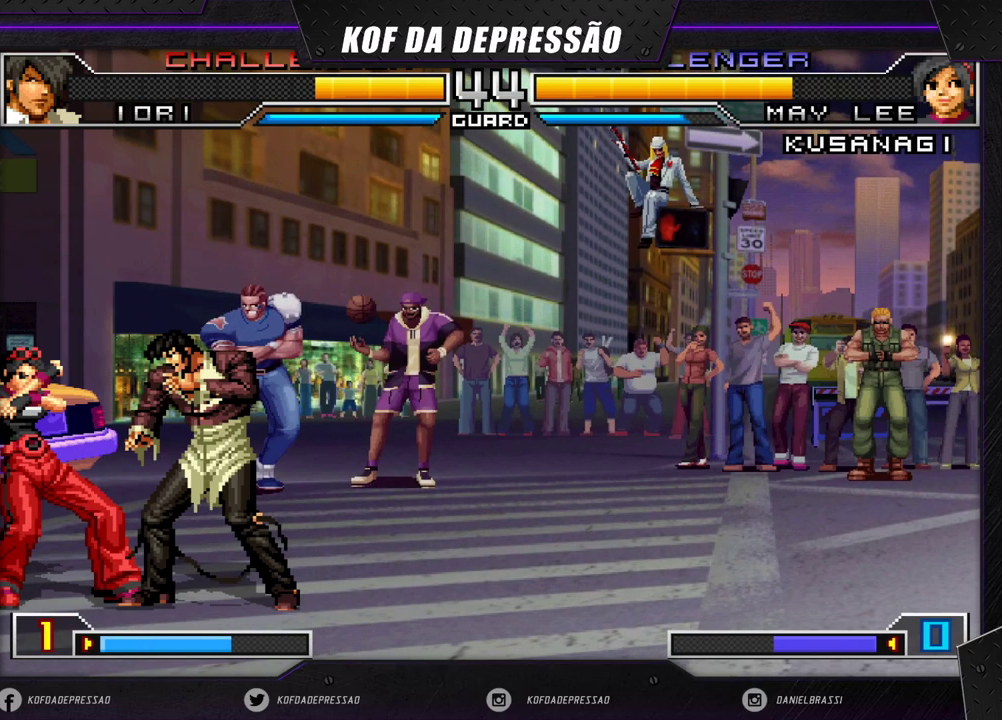
{"buttons": [], "left_stick": "down", "events": [[17, "left_stick", "right"], [100, "left_stick", "center"], [150, "left_stick", "right"], [350, "left_stick", "center"], [400, "left_stick", "left"], [483, "left_stick", "down"]]}
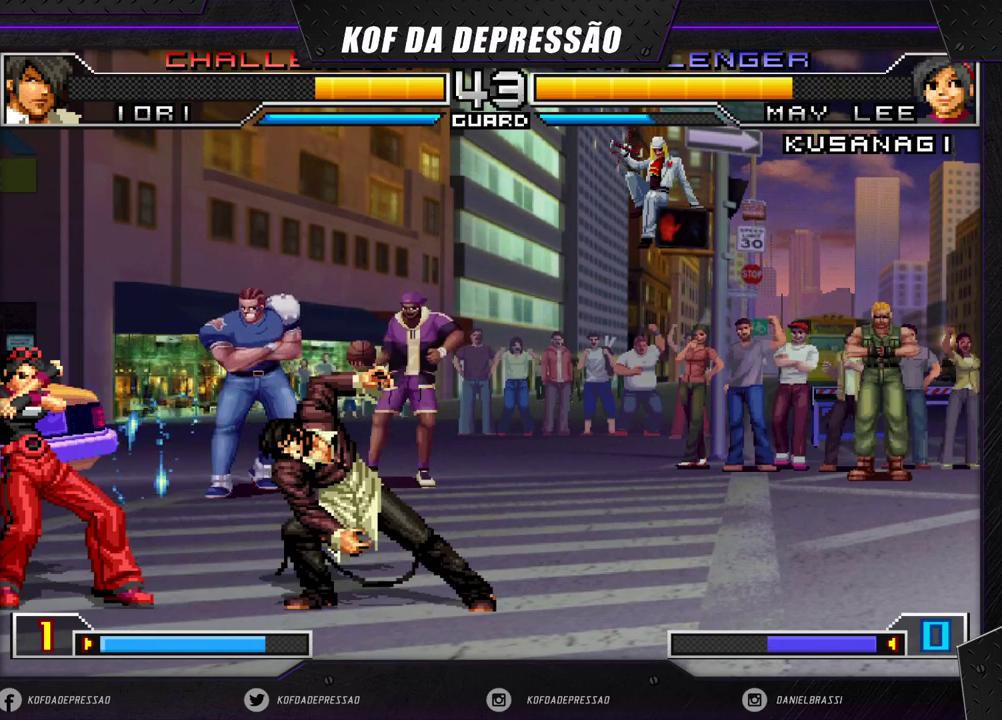
{"buttons": [], "left_stick": "left", "events": [[83, "TRIANGLE", "down"], [83, "left_stick", "right"], [267, "TRIANGLE", "up"], [500, "left_stick", "left"]]}
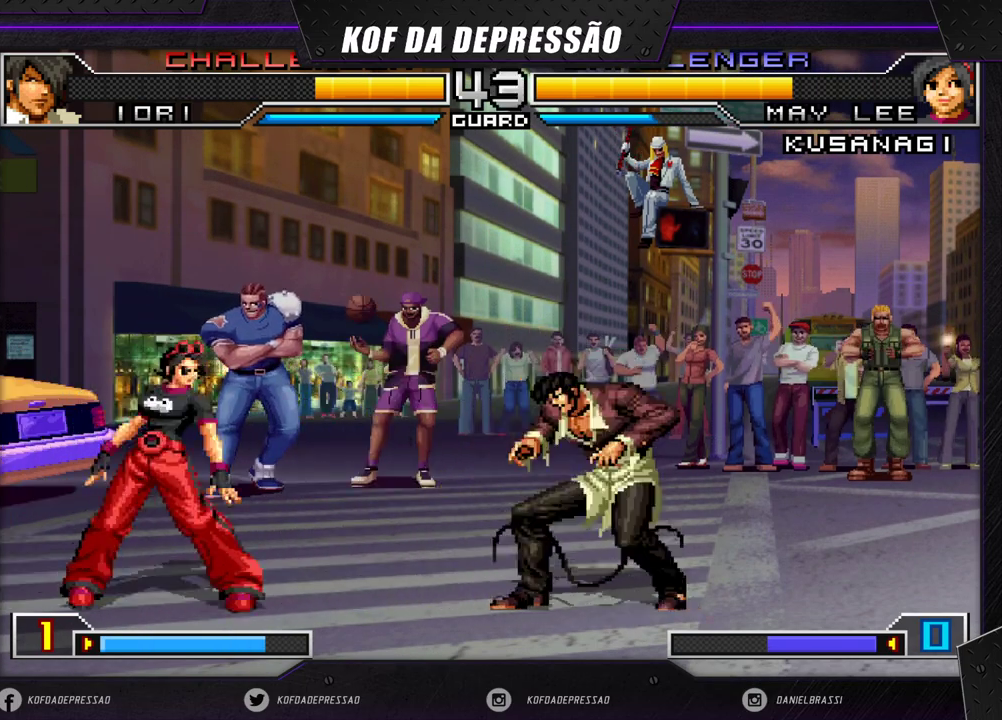
{"buttons": ["TRIANGLE"], "left_stick": "left", "events": [[83, "left_stick", "down"], [200, "TRIANGLE", "down"], [200, "left_stick", "right"], [350, "TRIANGLE", "up"], [367, "left_stick", "center"], [433, "left_stick", "left"], [467, "TRIANGLE", "down"]]}
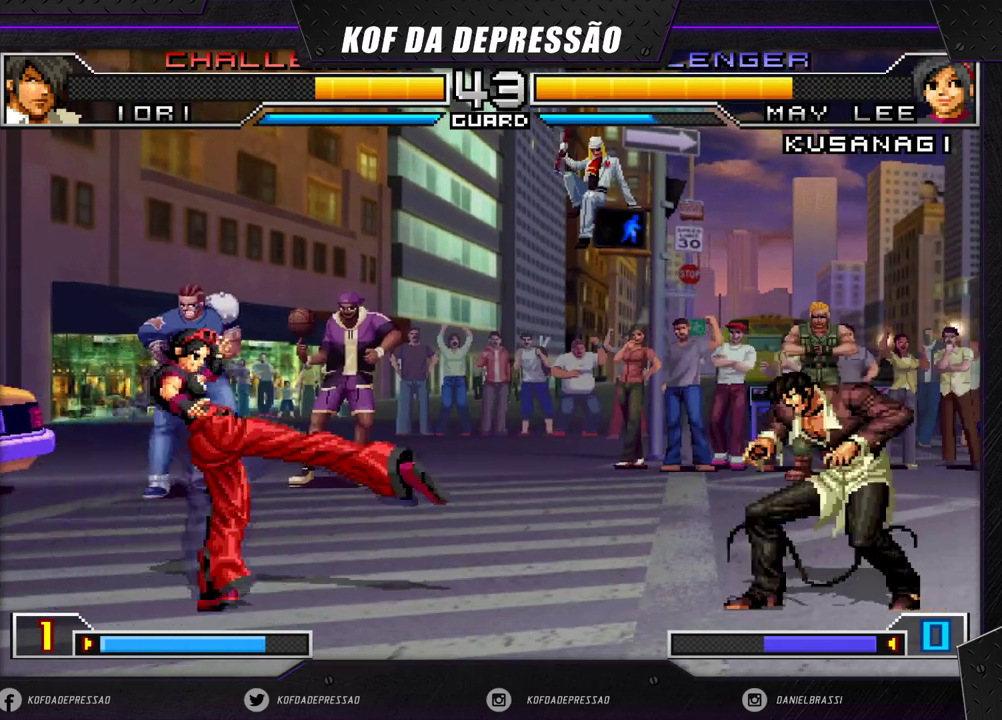
{"buttons": [], "left_stick": "center", "events": [[100, "TRIANGLE", "up"], [117, "left_stick", "center"]]}
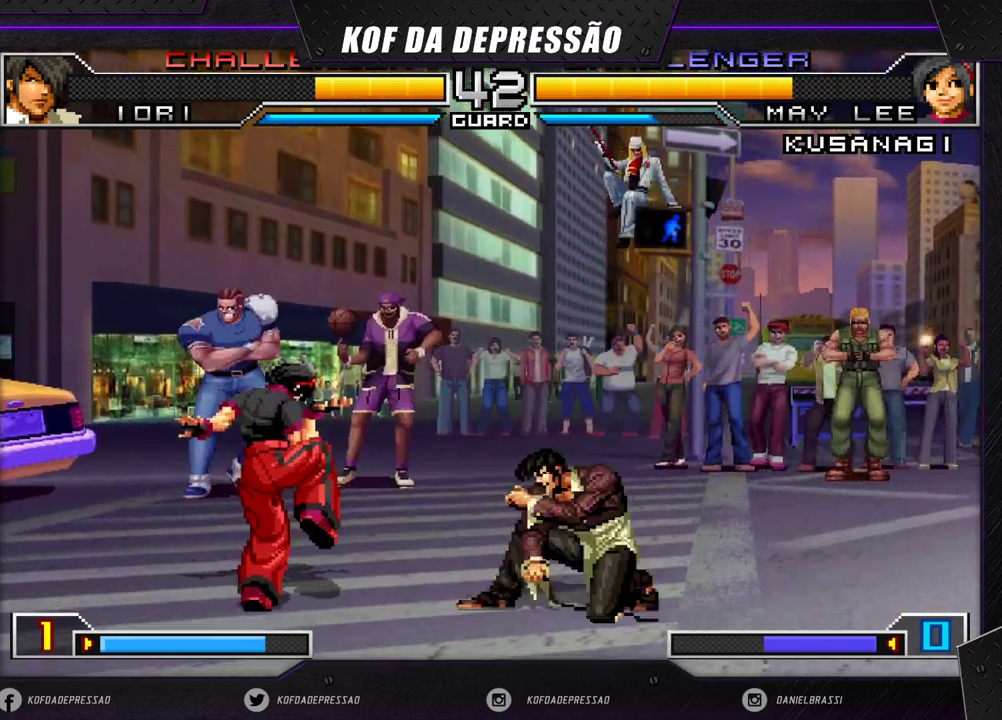
{"buttons": [], "left_stick": "down-left", "events": [[283, "left_stick", "down-left"]]}
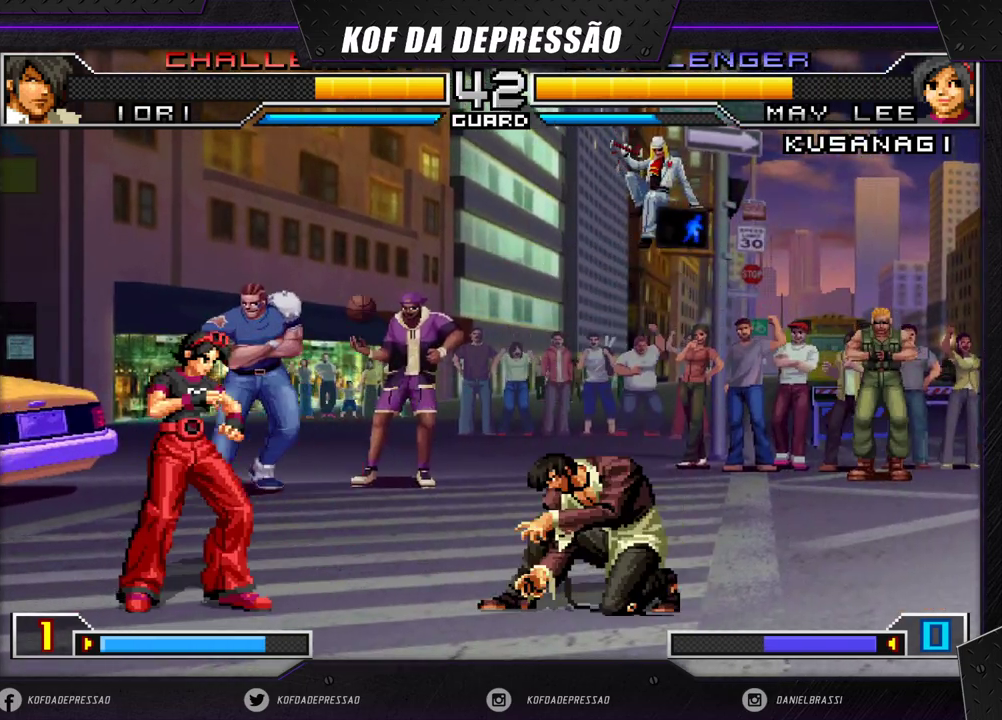
{"buttons": [], "left_stick": "center", "events": [[83, "left_stick", "right"], [150, "left_stick", "down"], [267, "left_stick", "left"], [283, "TRIANGLE", "down"], [350, "left_stick", "center"], [433, "TRIANGLE", "up"]]}
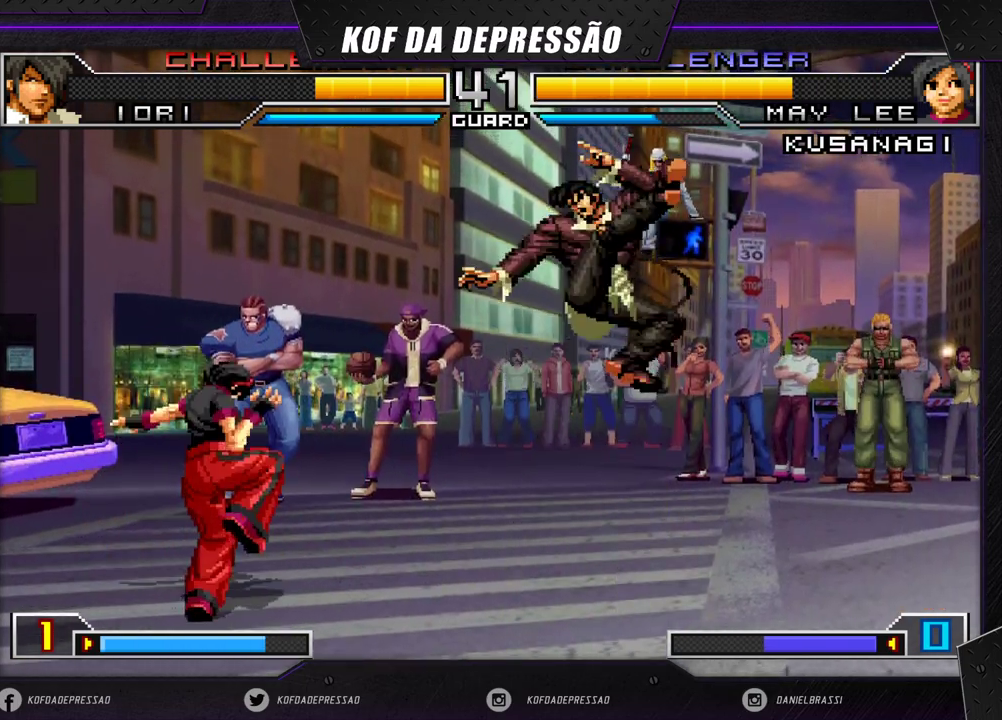
{"buttons": [], "left_stick": "up-right", "events": [[333, "left_stick", "down-right"], [450, "left_stick", "up-right"]]}
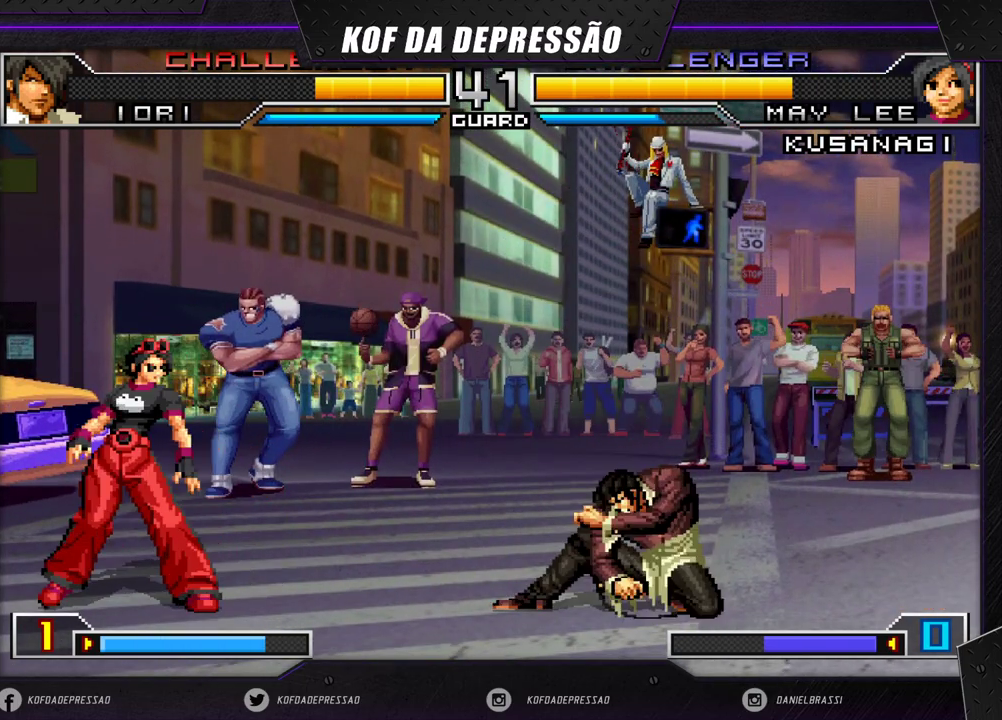
{"buttons": [], "left_stick": "right", "events": [[50, "TRIANGLE", "down"], [350, "left_stick", "right"], [367, "TRIANGLE", "up"], [383, "TRIANGLE", "down"], [400, "TRIANGLE", "up"]]}
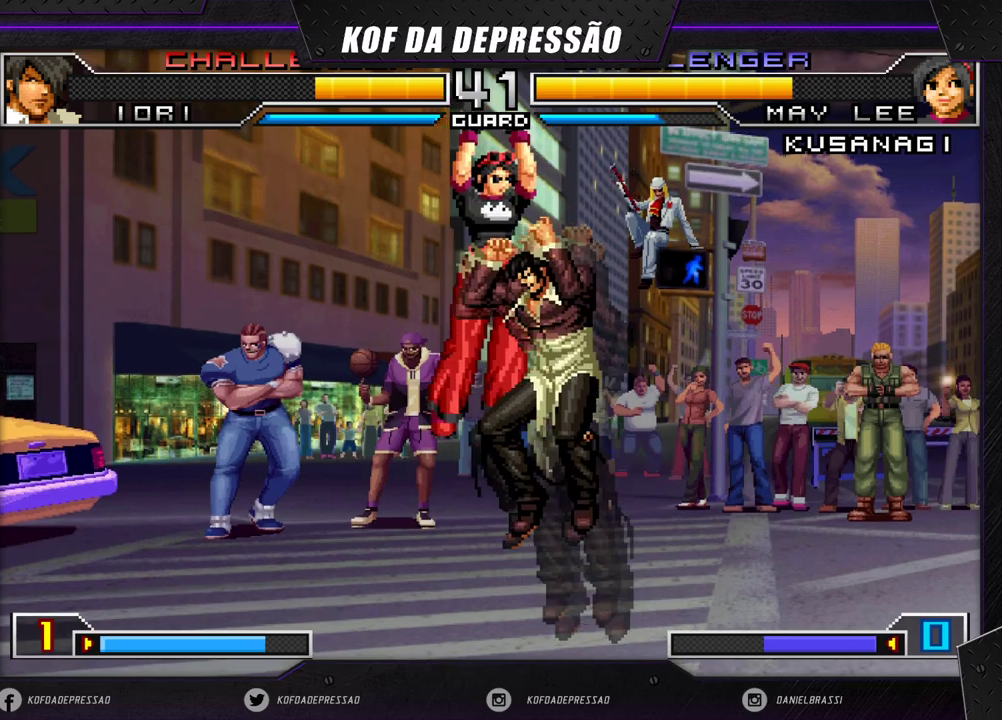
{"buttons": ["TRIANGLE"], "left_stick": "left", "events": [[33, "left_stick", "center"], [83, "left_stick", "right"], [133, "left_stick", "down"], [200, "left_stick", "left"], [250, "TRIANGLE", "down"]]}
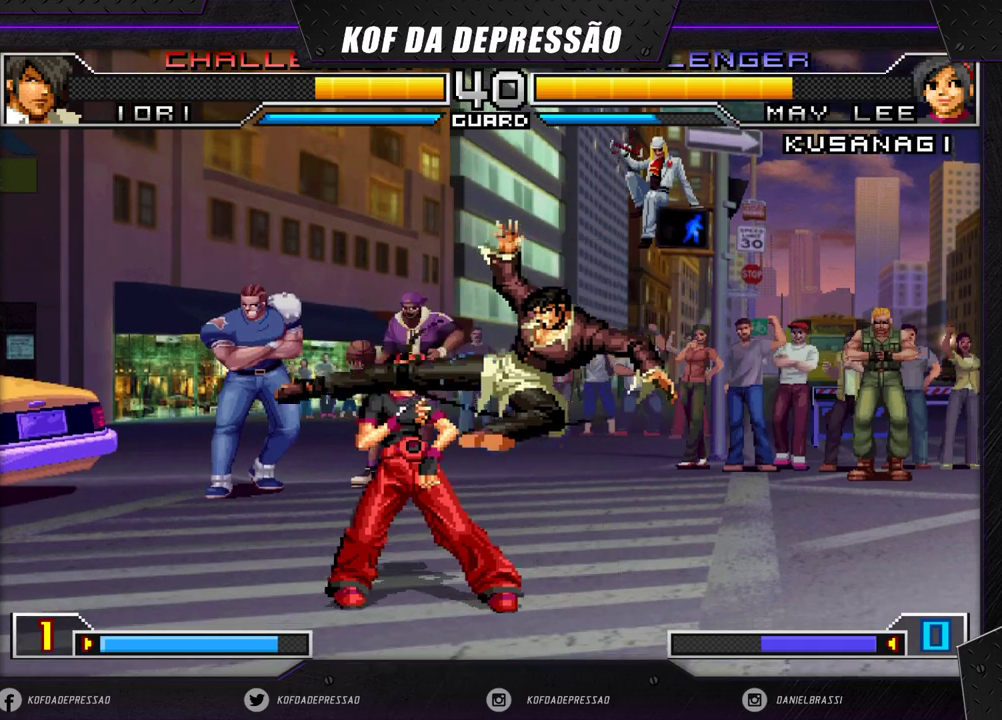
{"buttons": ["TRIANGLE"], "left_stick": "center", "events": [[50, "TRIANGLE", "up"], [67, "left_stick", "center"], [117, "left_stick", "right"], [183, "left_stick", "down-left"], [283, "TRIANGLE", "down"], [283, "left_stick", "left"], [483, "left_stick", "center"]]}
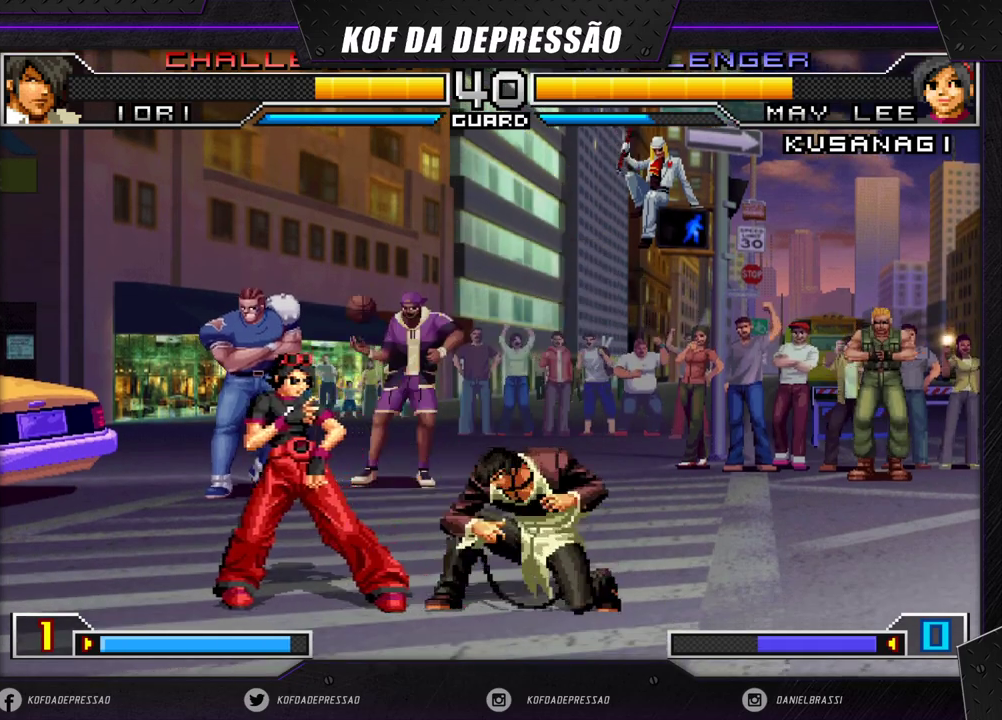
{"buttons": ["TRIANGLE"], "left_stick": "left", "events": [[167, "left_stick", "right"], [233, "TRIANGLE", "up"], [250, "left_stick", "down"], [367, "left_stick", "left"], [383, "TRIANGLE", "down"]]}
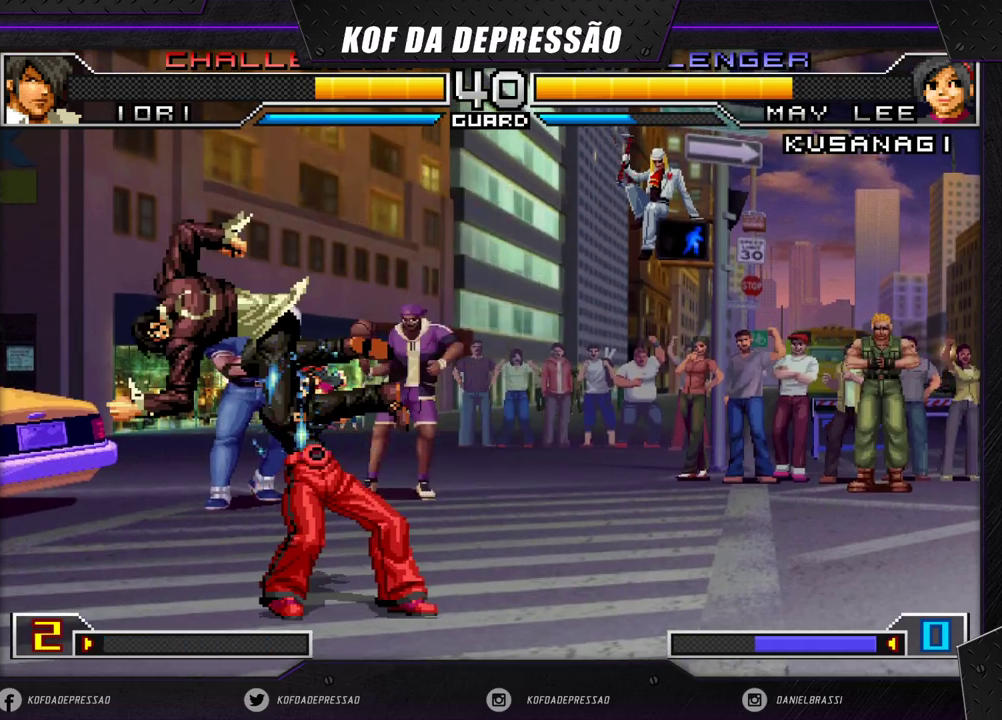
{"buttons": [], "left_stick": "down-right", "events": [[233, "left_stick", "down-right"], [283, "TRIANGLE", "up"]]}